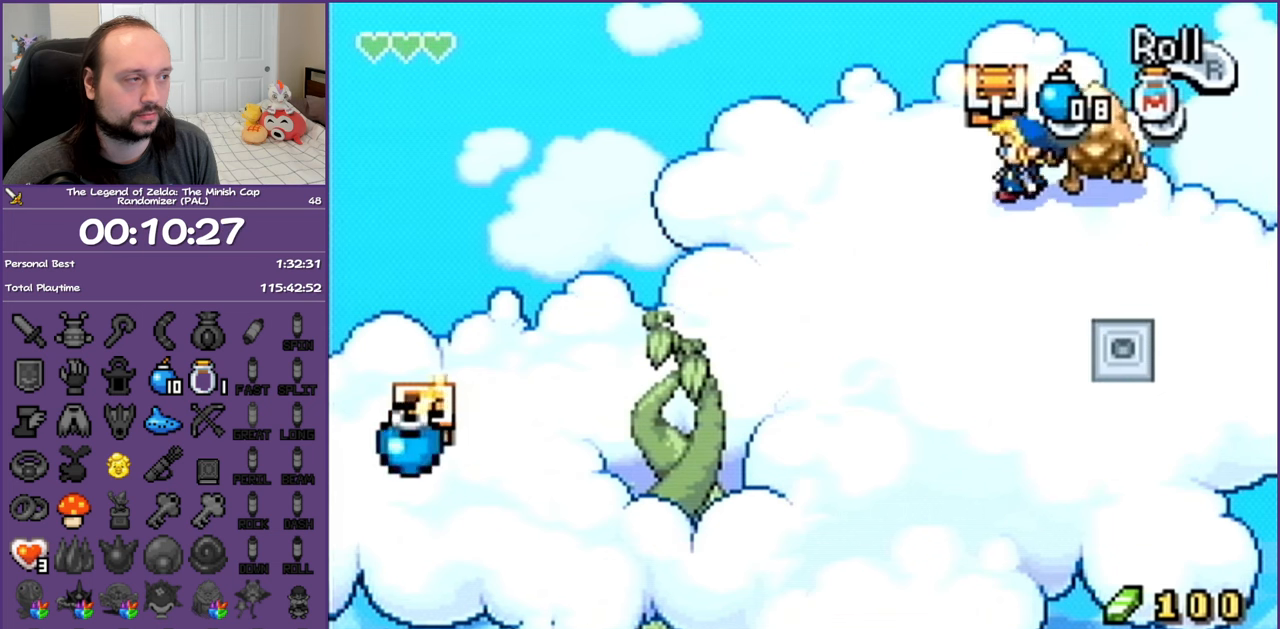
Gameplay with a controller (Nintendo layout); each line is a JSON object with the inputs held at the frame after it. "events" lists button and stick changes between this image and that frame as [ms after this image, input, new state], when the widget could be followed in between. Not read: L3 R3.
{"buttons": ["DPAD_DOWN"], "events": [[33, "DPAD_UP", "down"], [133, "DPAD_LEFT", "up"], [250, "R1", "down"], [283, "DPAD_RIGHT", "down"], [367, "DPAD_RIGHT", "up"], [367, "DPAD_UP", "up"], [383, "R1", "up"], [483, "DPAD_DOWN", "down"]]}
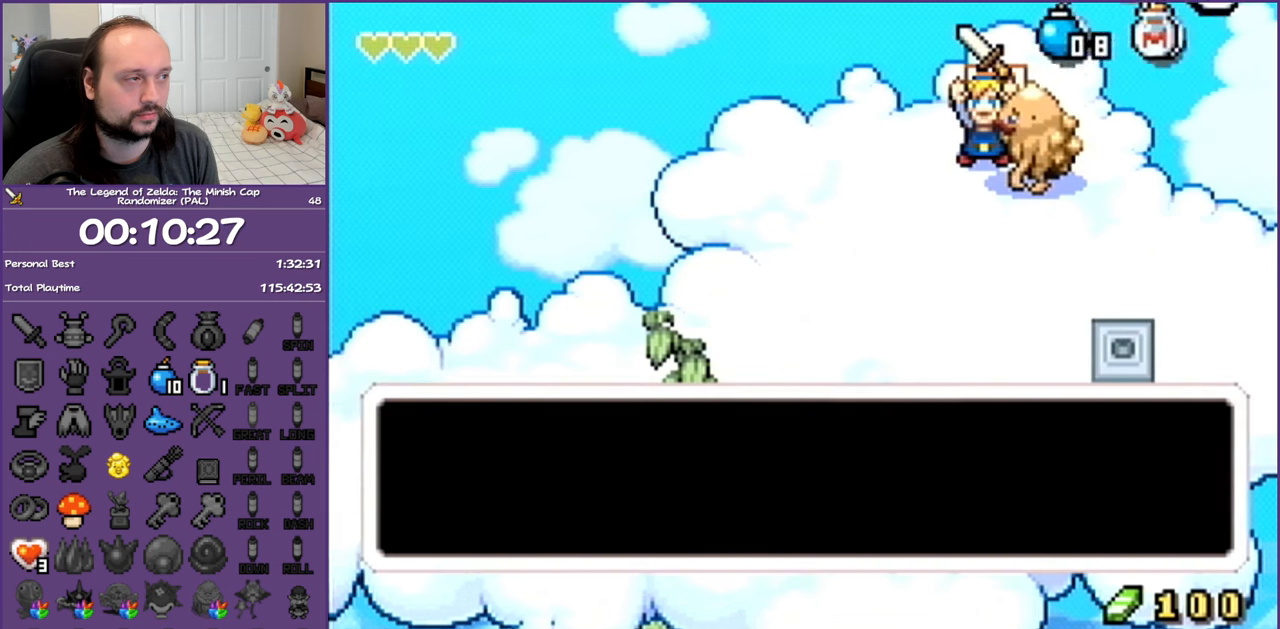
{"buttons": ["DPAD_DOWN"], "events": []}
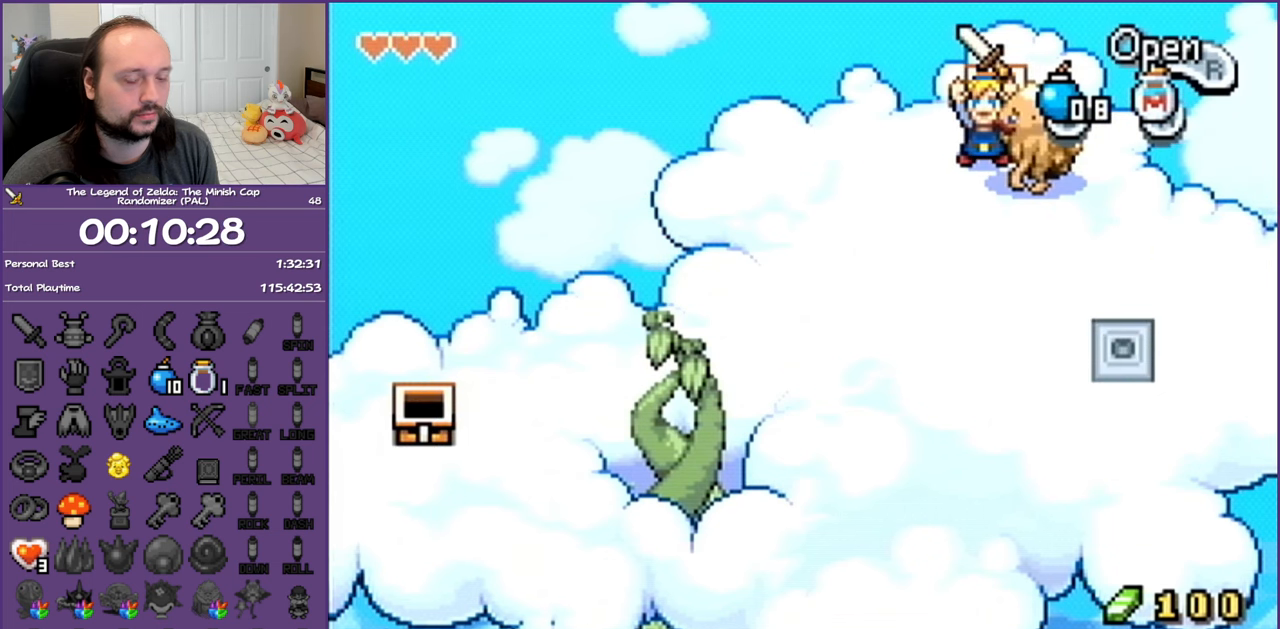
{"buttons": ["DPAD_DOWN"], "events": []}
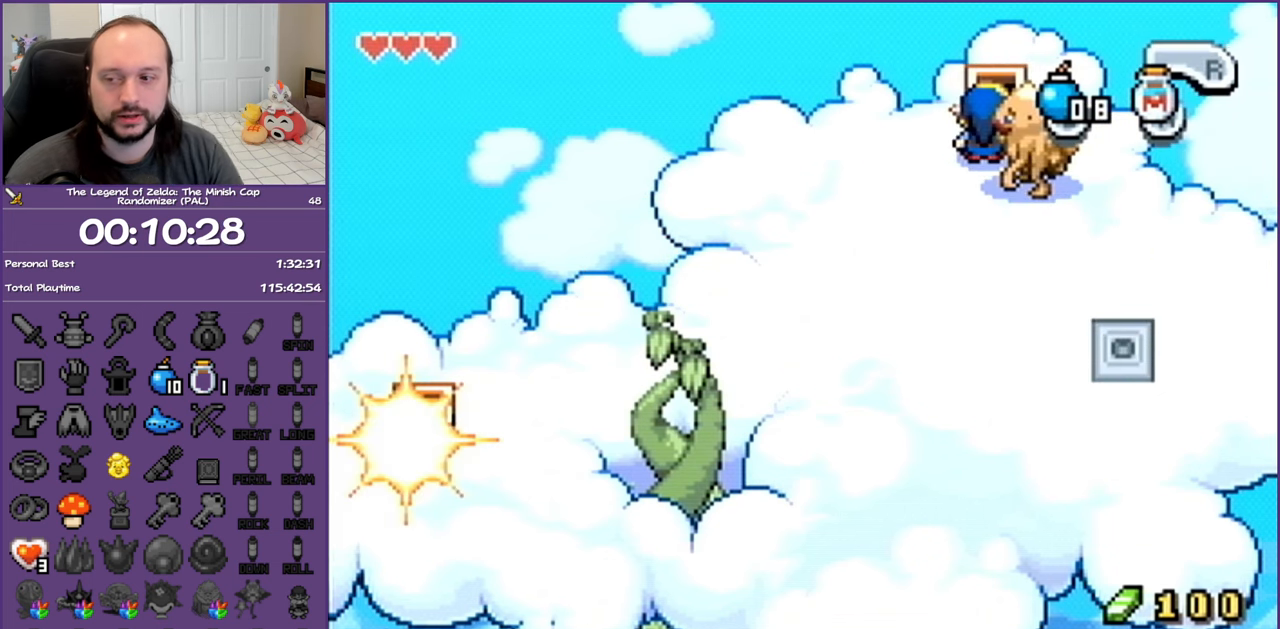
{"buttons": ["DPAD_DOWN", "DPAD_LEFT"], "events": [[200, "DPAD_LEFT", "down"]]}
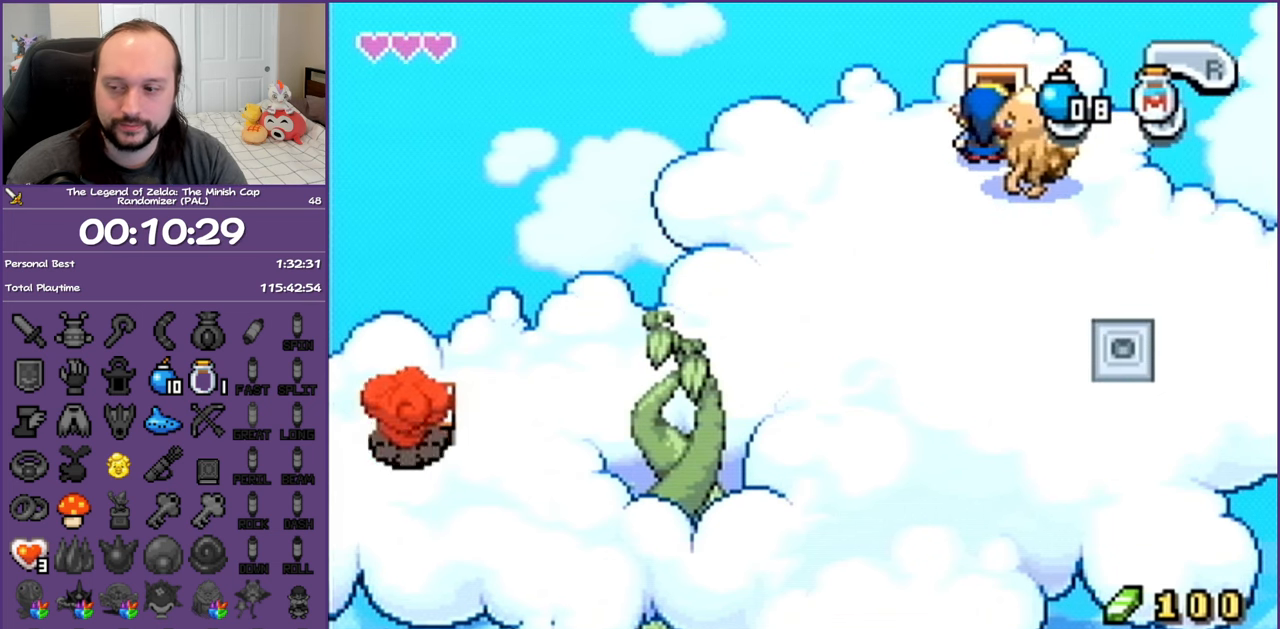
{"buttons": ["DPAD_DOWN", "DPAD_LEFT"], "events": []}
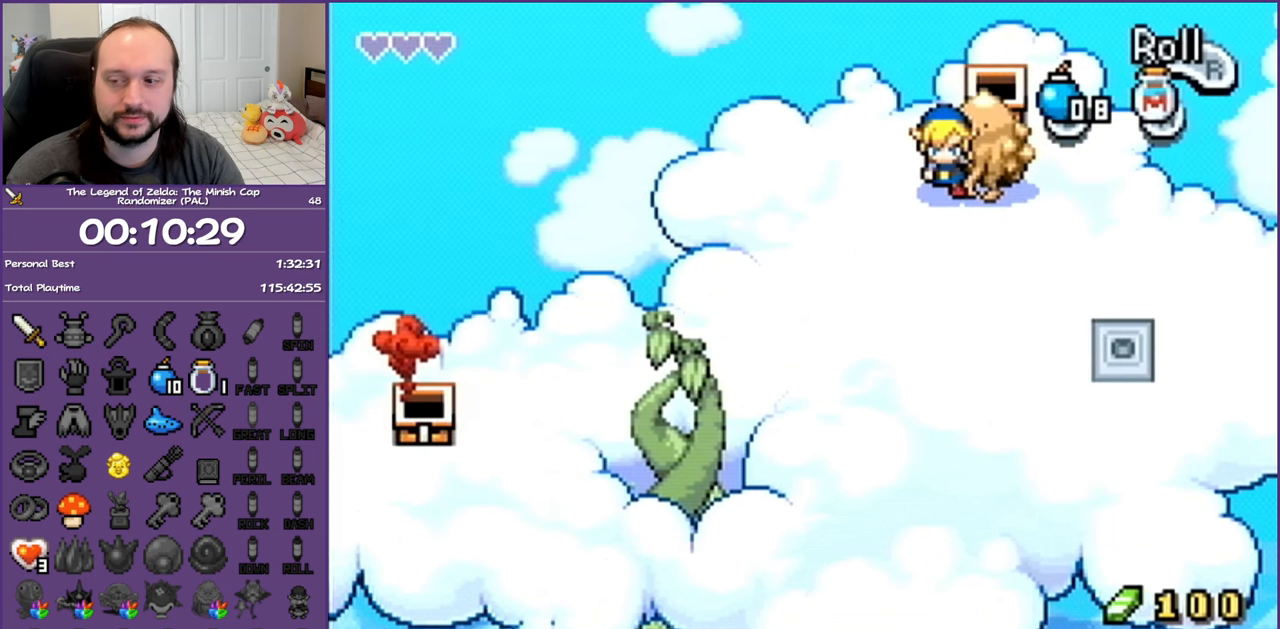
{"buttons": ["DPAD_DOWN"], "events": [[500, "DPAD_LEFT", "up"]]}
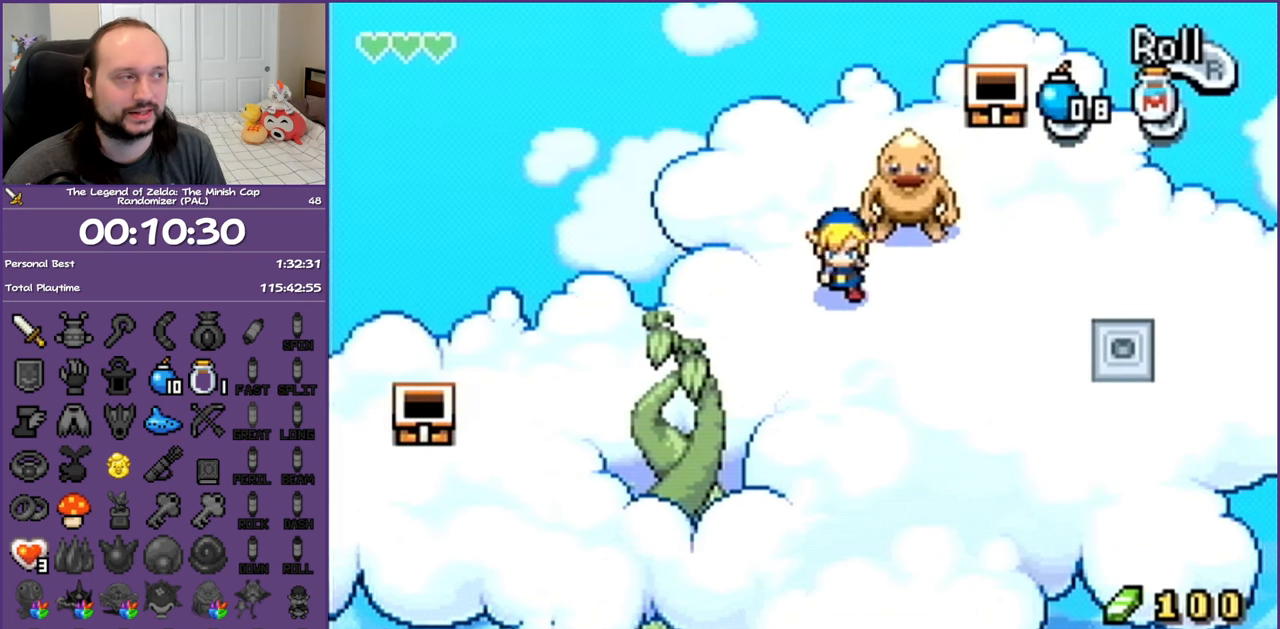
{"buttons": [], "events": [[33, "DPAD_DOWN", "up"], [100, "START", "down"], [267, "START", "up"]]}
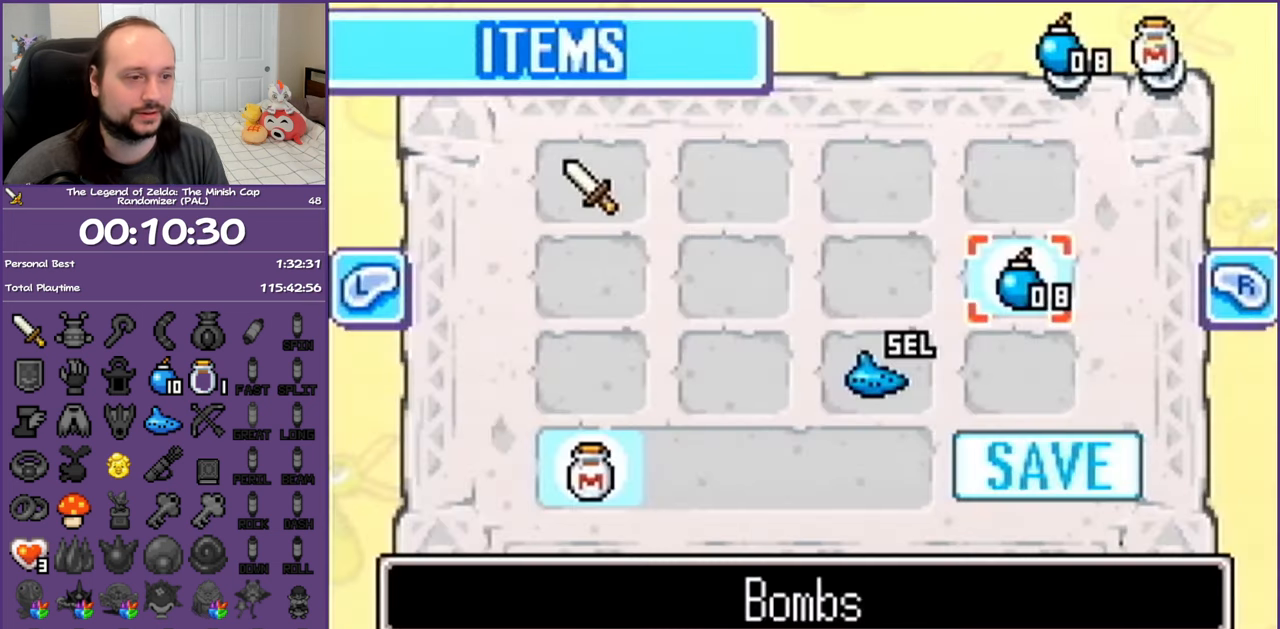
{"buttons": ["DPAD_UP"], "events": [[383, "DPAD_UP", "down"]]}
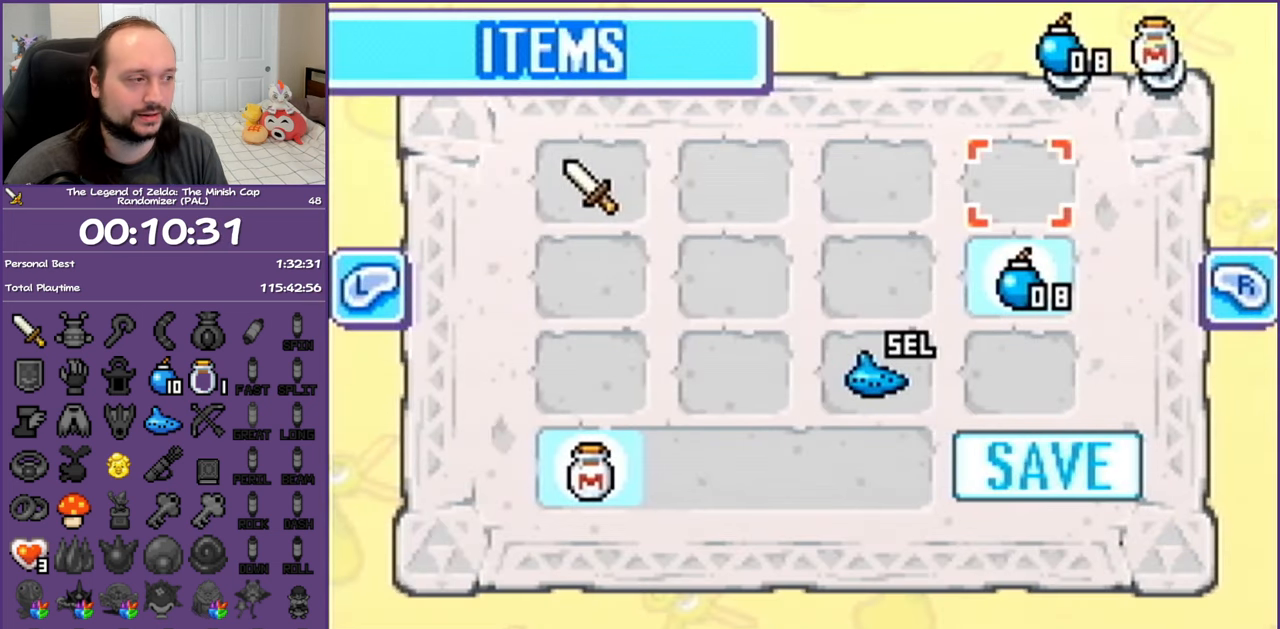
{"buttons": ["A"], "events": [[33, "DPAD_UP", "up"], [50, "DPAD_RIGHT", "down"], [200, "DPAD_RIGHT", "up"], [283, "B", "down"], [383, "B", "up"], [483, "A", "down"]]}
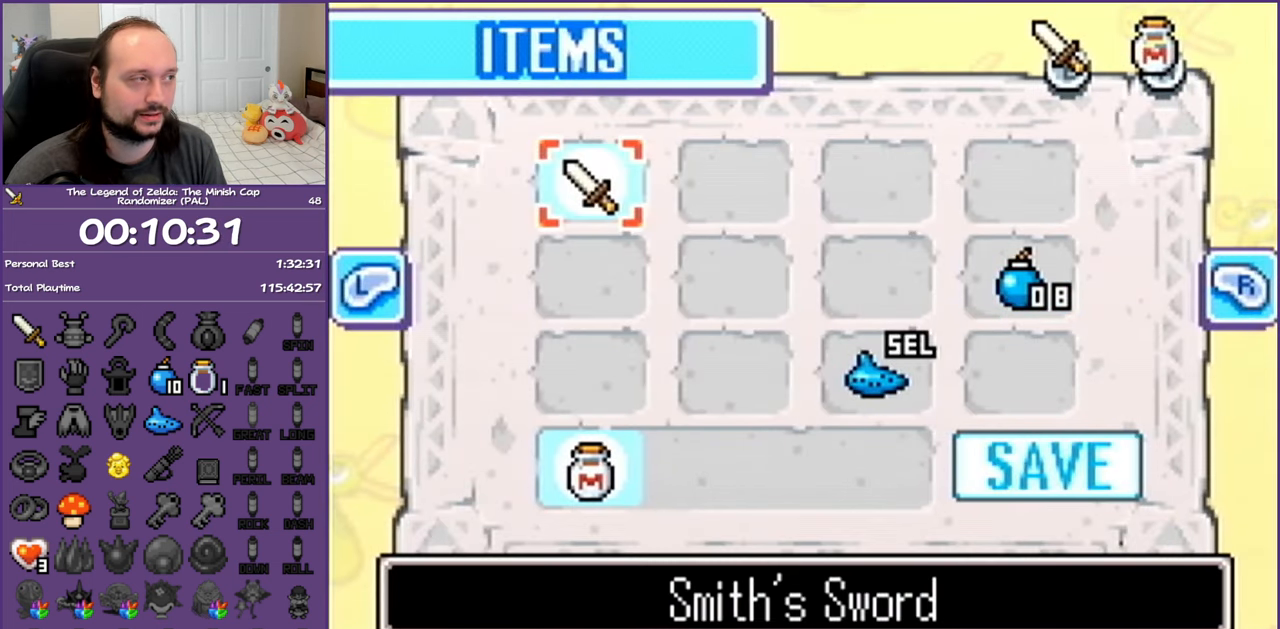
{"buttons": ["B"], "events": [[100, "A", "up"], [500, "B", "down"]]}
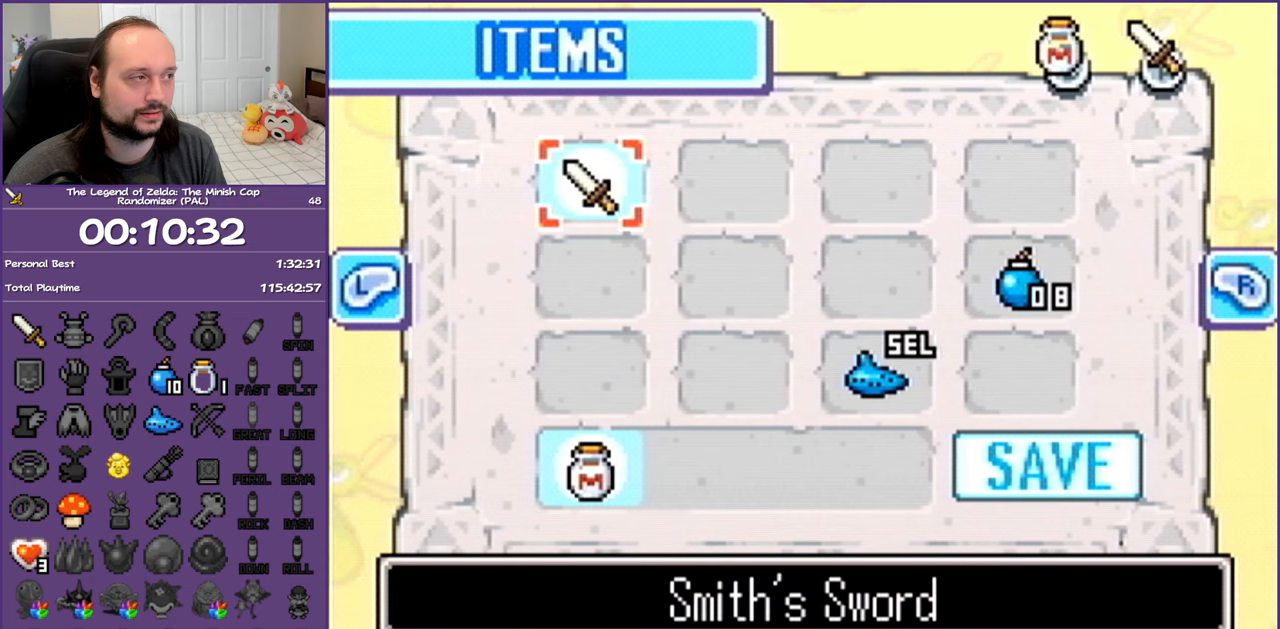
{"buttons": ["DPAD_LEFT"], "events": [[133, "B", "up"], [233, "DPAD_DOWN", "down"], [383, "DPAD_LEFT", "down"], [400, "DPAD_DOWN", "up"]]}
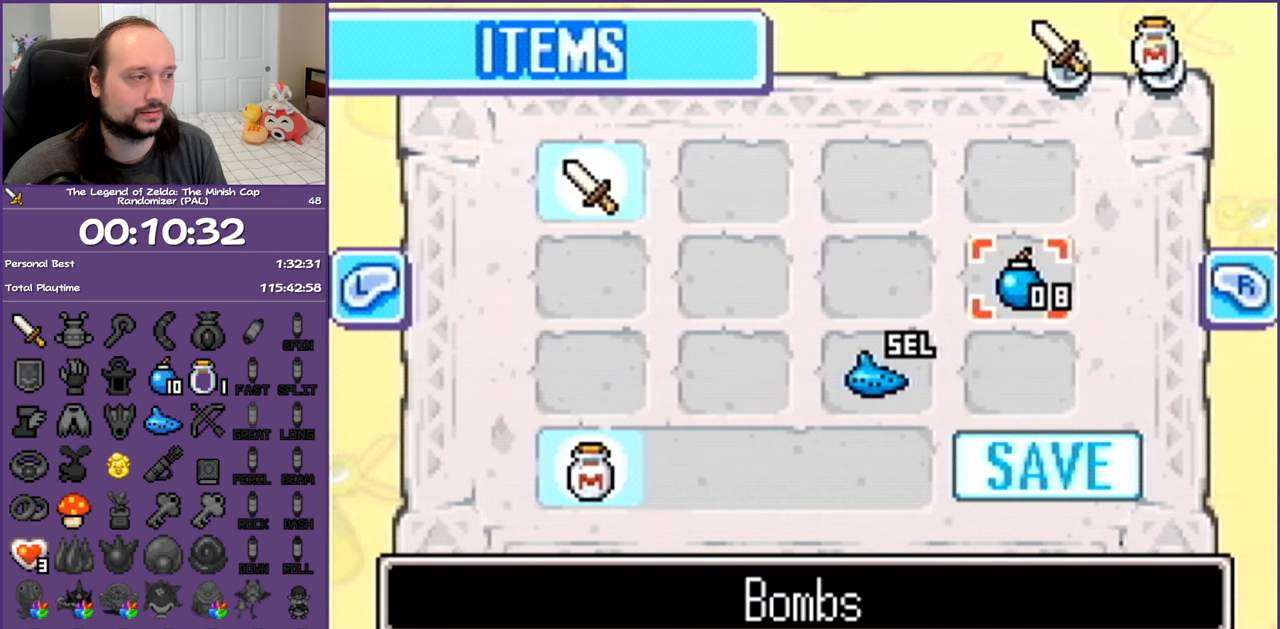
{"buttons": [], "events": [[33, "A", "down"], [33, "DPAD_LEFT", "up"], [100, "A", "up"], [267, "START", "down"], [383, "START", "up"]]}
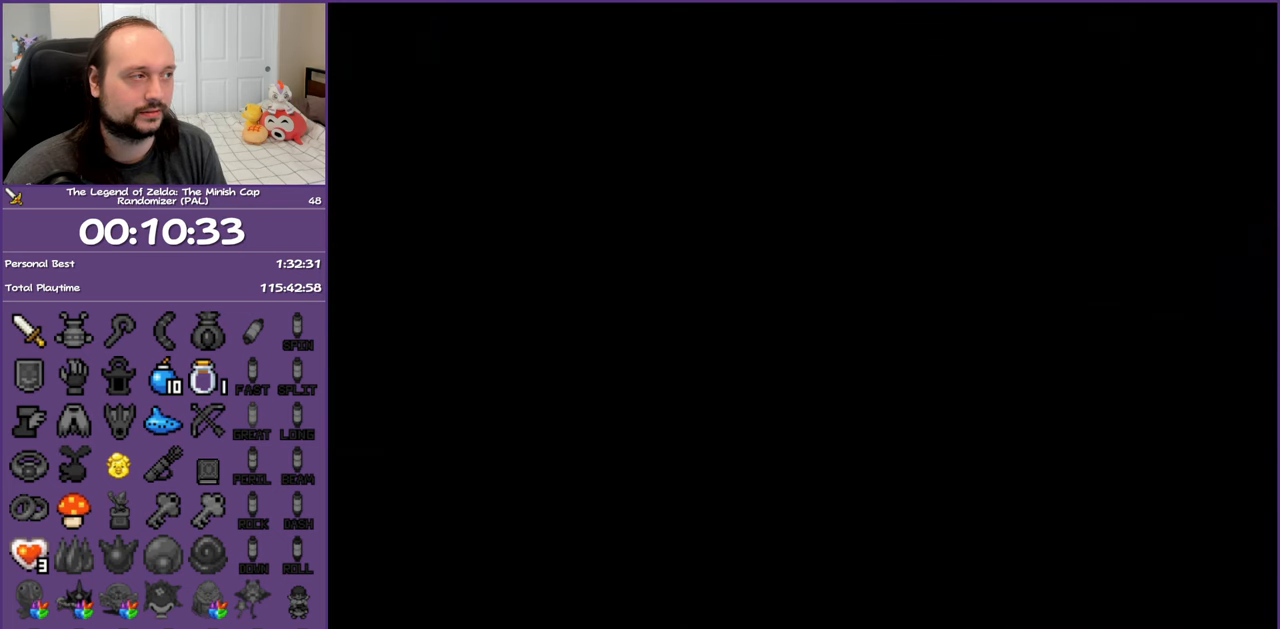
{"buttons": ["DPAD_LEFT"], "events": [[83, "DPAD_LEFT", "down"], [317, "R1", "down"], [467, "R1", "up"]]}
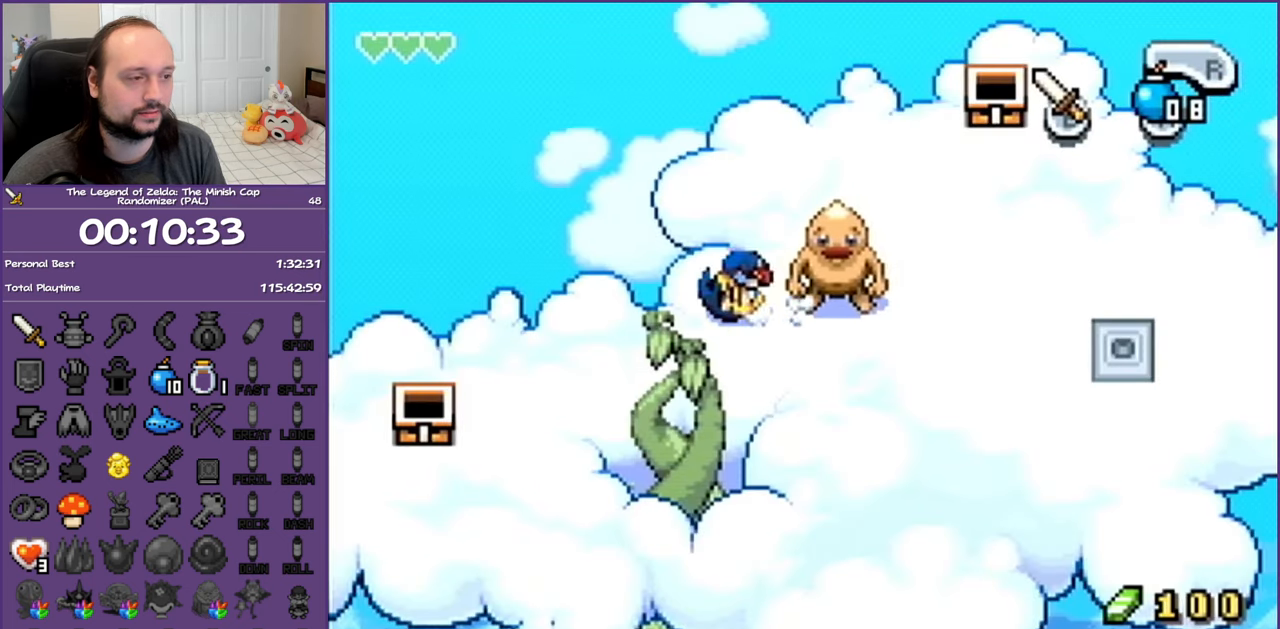
{"buttons": ["DPAD_DOWN", "DPAD_RIGHT"], "events": [[100, "DPAD_DOWN", "down"], [133, "DPAD_LEFT", "up"], [233, "DPAD_RIGHT", "down"]]}
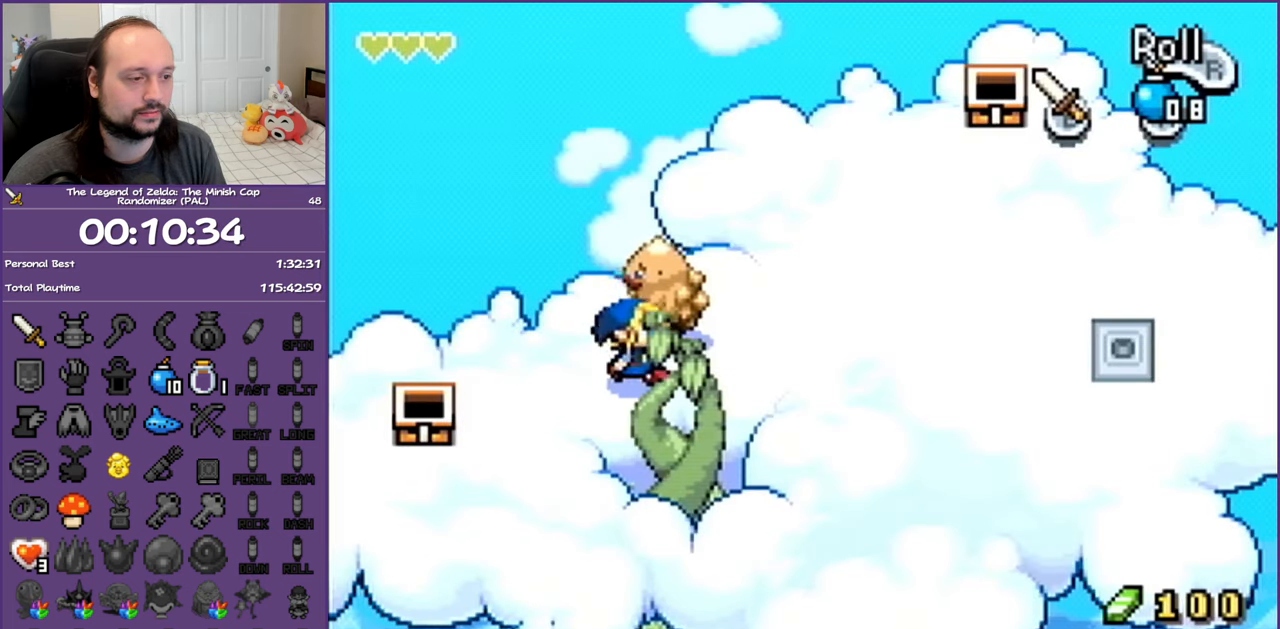
{"buttons": ["R1", "DPAD_DOWN"], "events": [[83, "DPAD_RIGHT", "up"], [233, "R1", "down"]]}
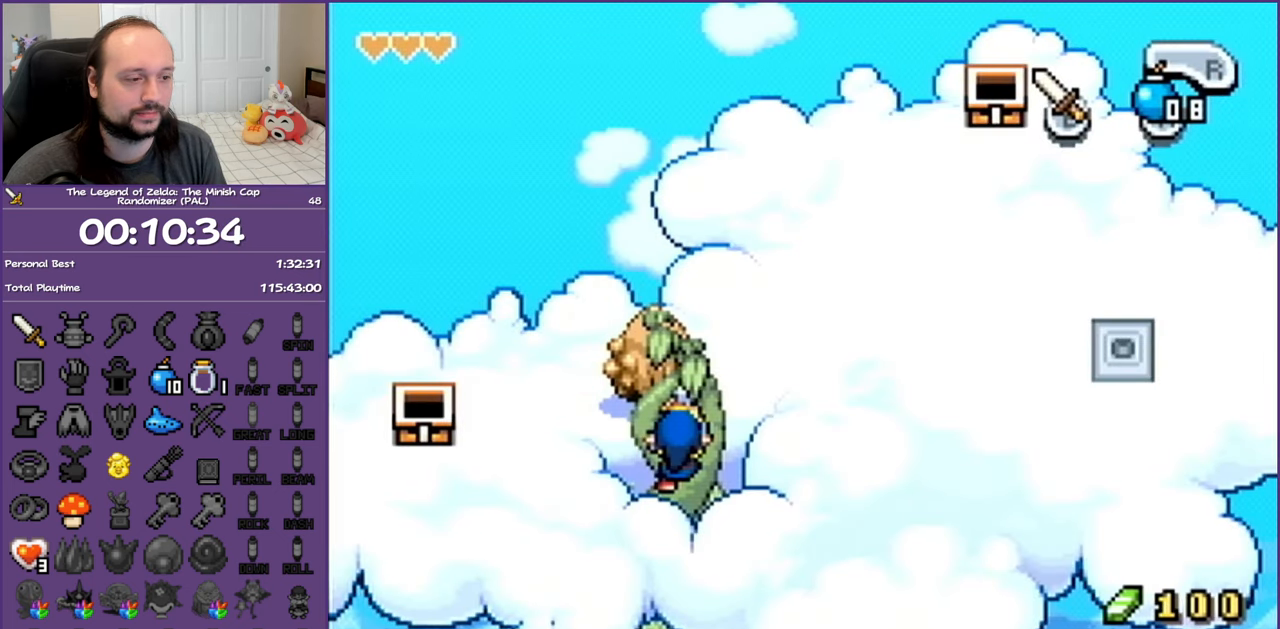
{"buttons": ["DPAD_DOWN"], "events": [[83, "R1", "up"]]}
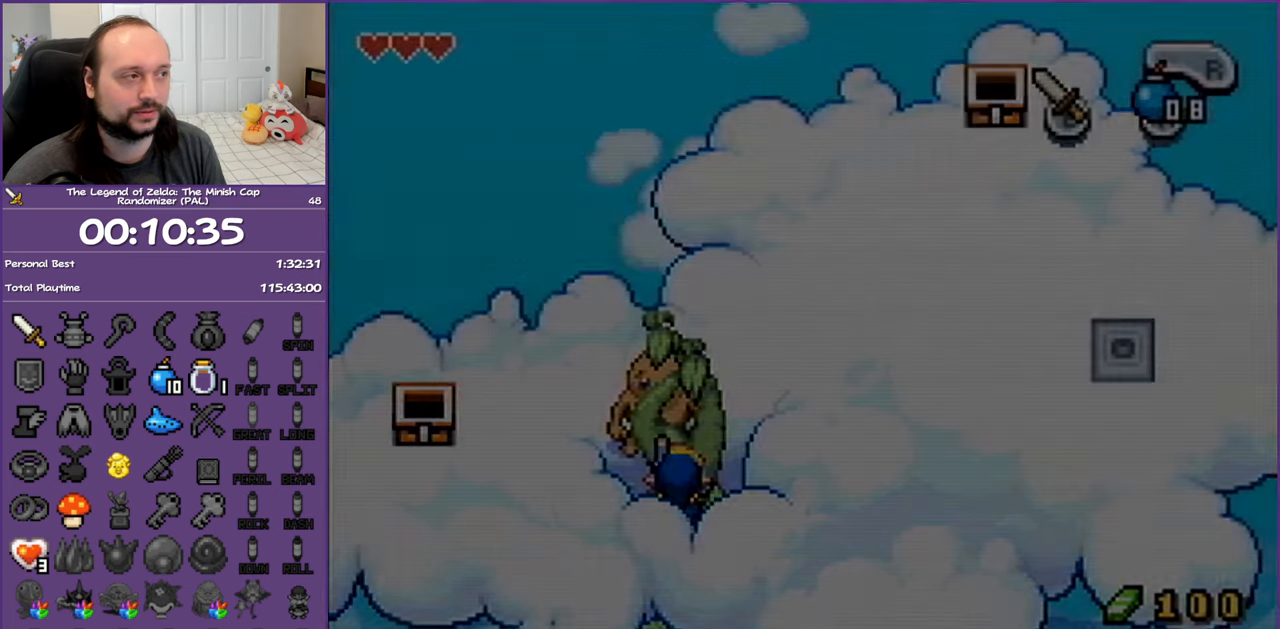
{"buttons": ["DPAD_DOWN"], "events": []}
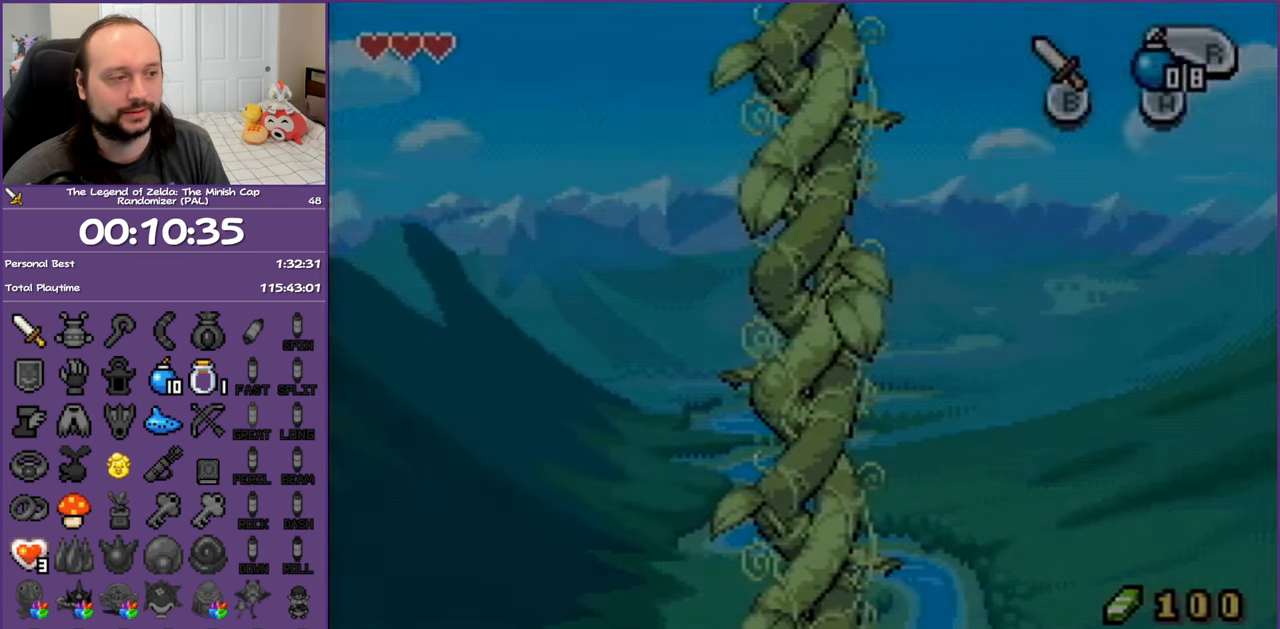
{"buttons": ["DPAD_DOWN"], "events": []}
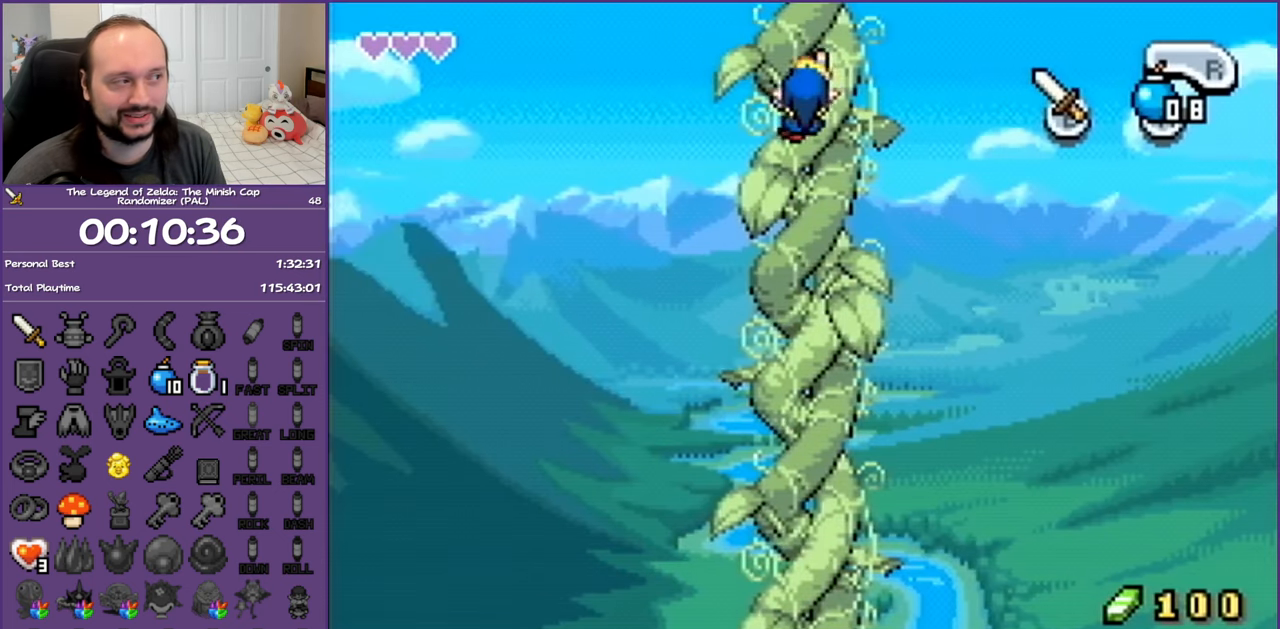
{"buttons": ["DPAD_DOWN"], "events": []}
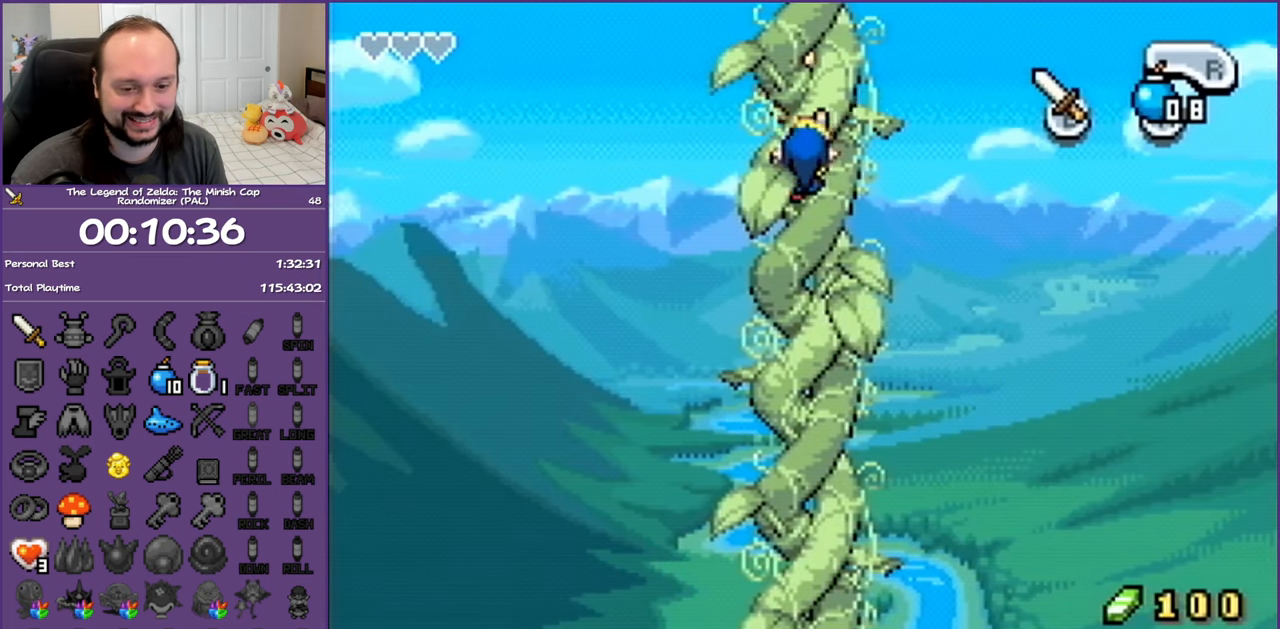
{"buttons": ["DPAD_DOWN"], "events": []}
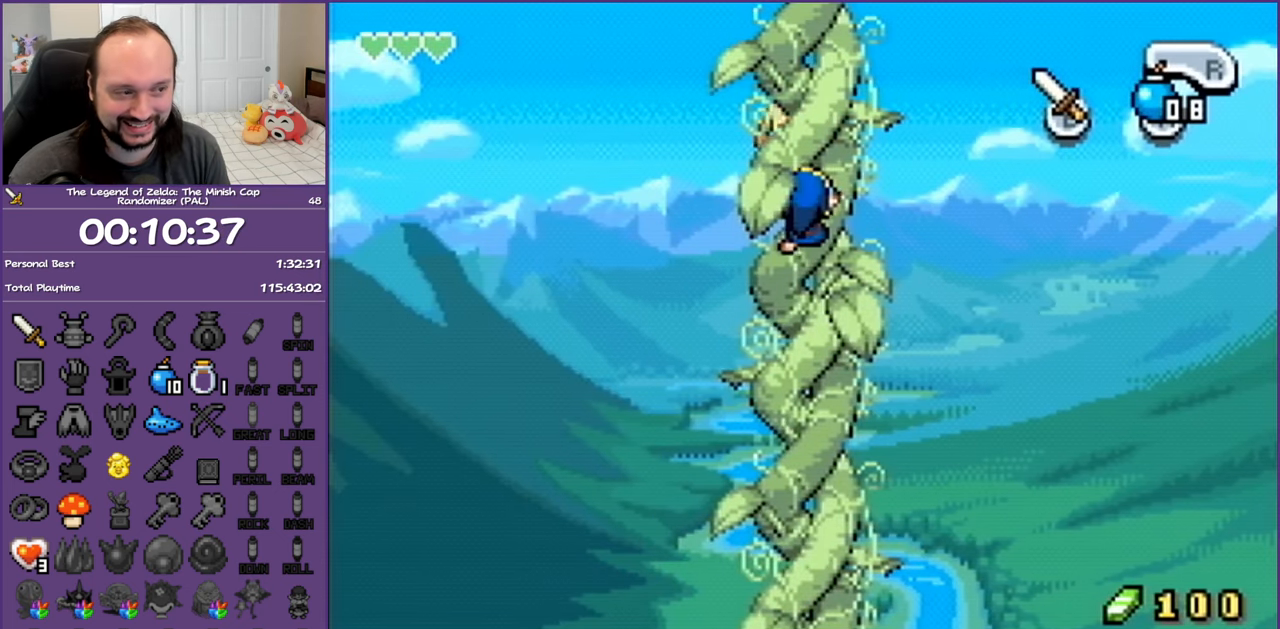
{"buttons": ["DPAD_DOWN"], "events": []}
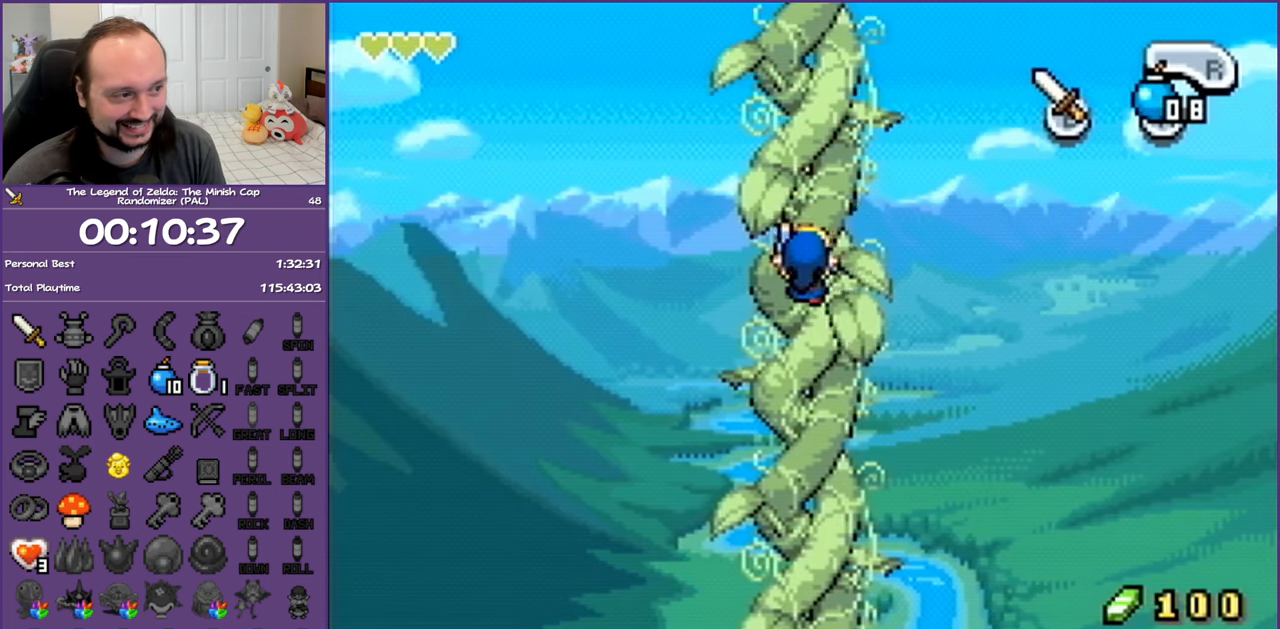
{"buttons": ["DPAD_DOWN"], "events": []}
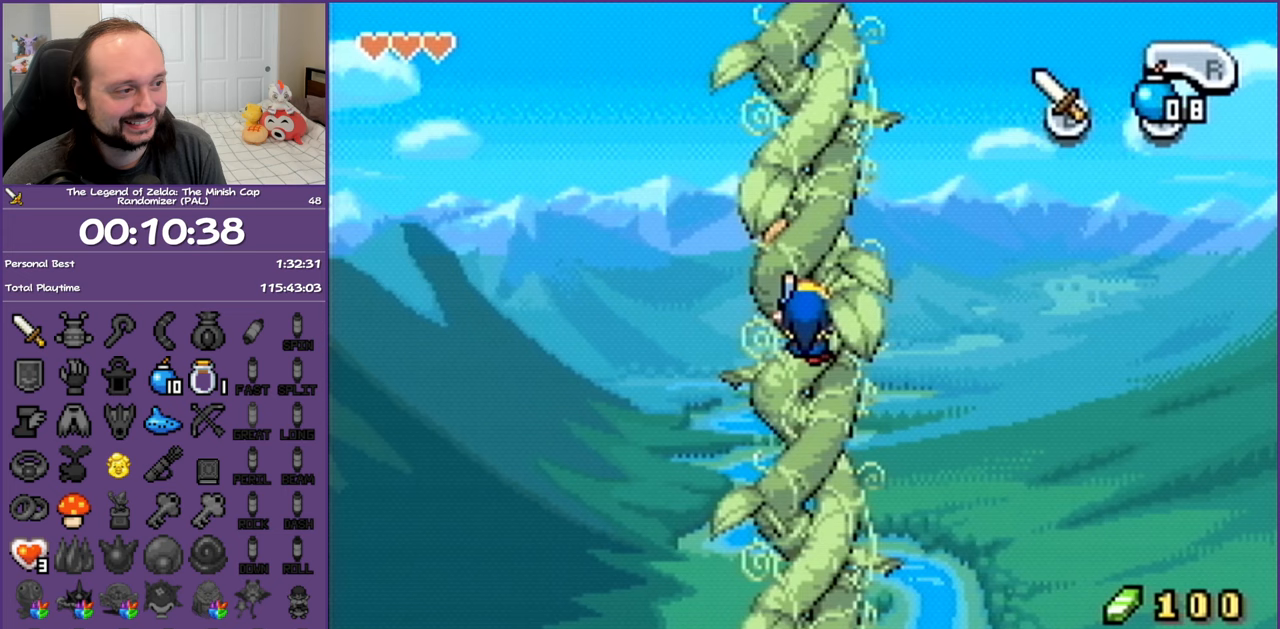
{"buttons": ["DPAD_DOWN"], "events": []}
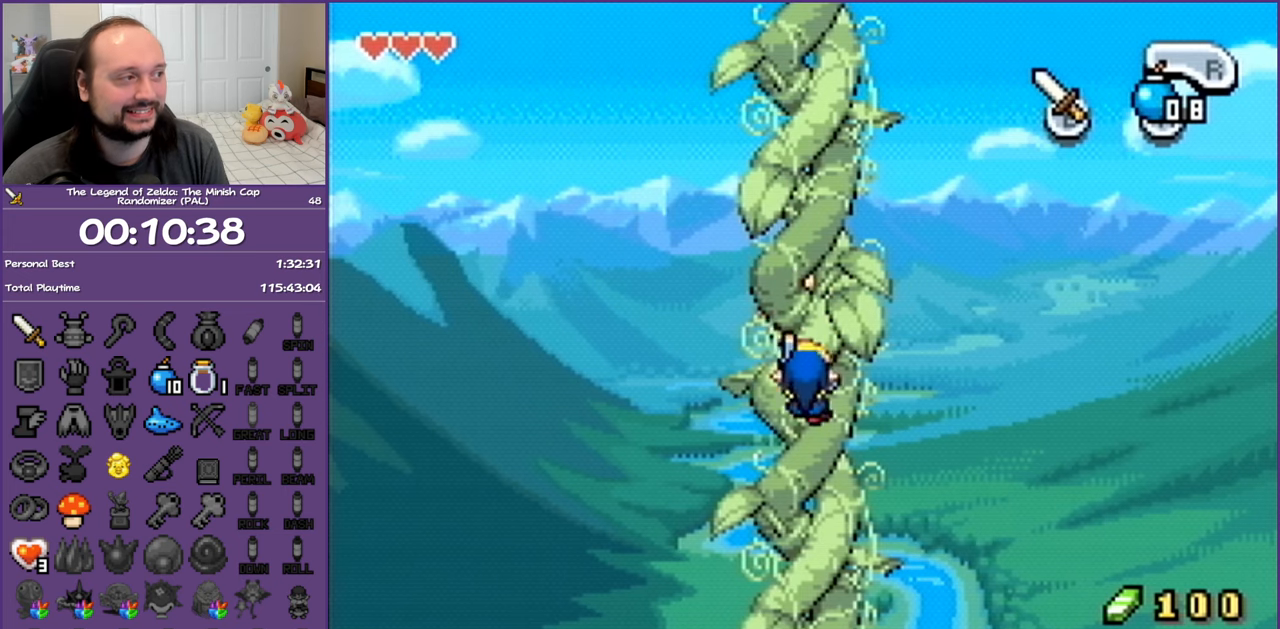
{"buttons": ["DPAD_DOWN"], "events": []}
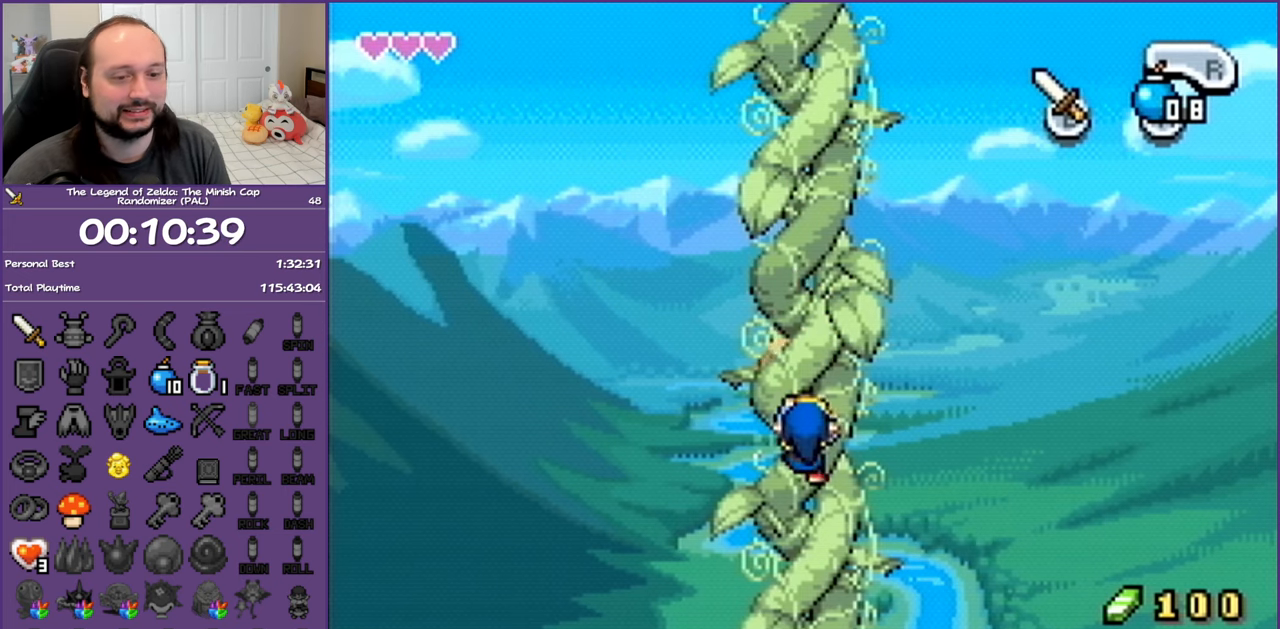
{"buttons": ["DPAD_DOWN"], "events": []}
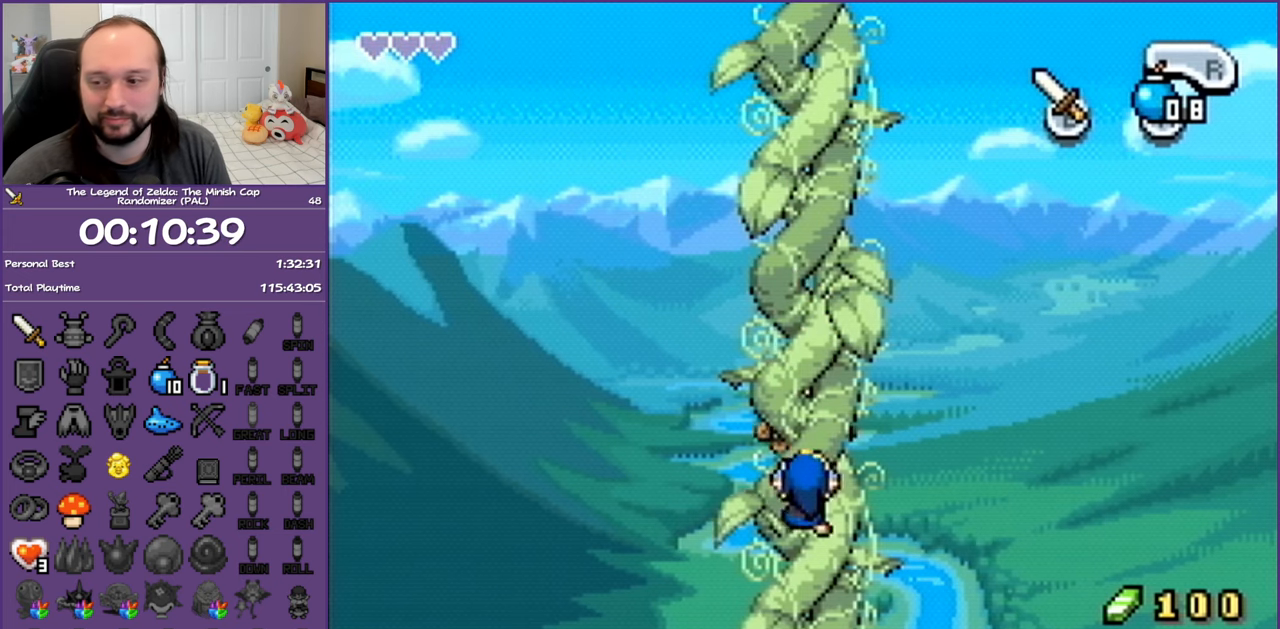
{"buttons": ["DPAD_DOWN"], "events": []}
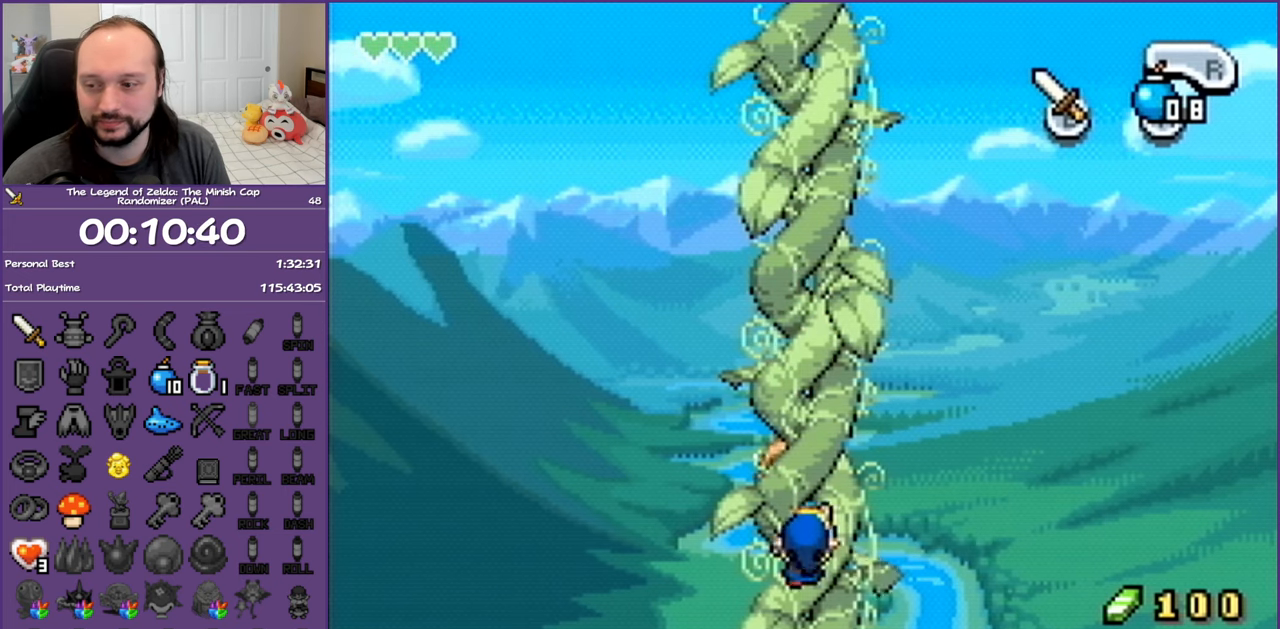
{"buttons": ["DPAD_DOWN"], "events": []}
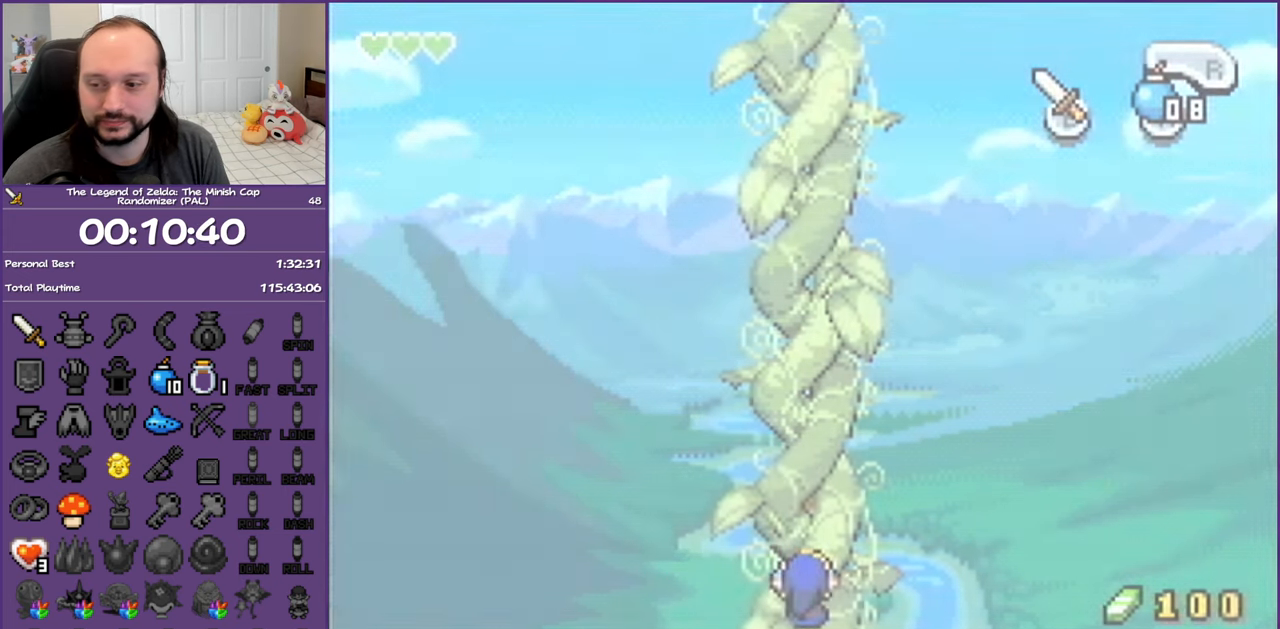
{"buttons": ["DPAD_DOWN"], "events": []}
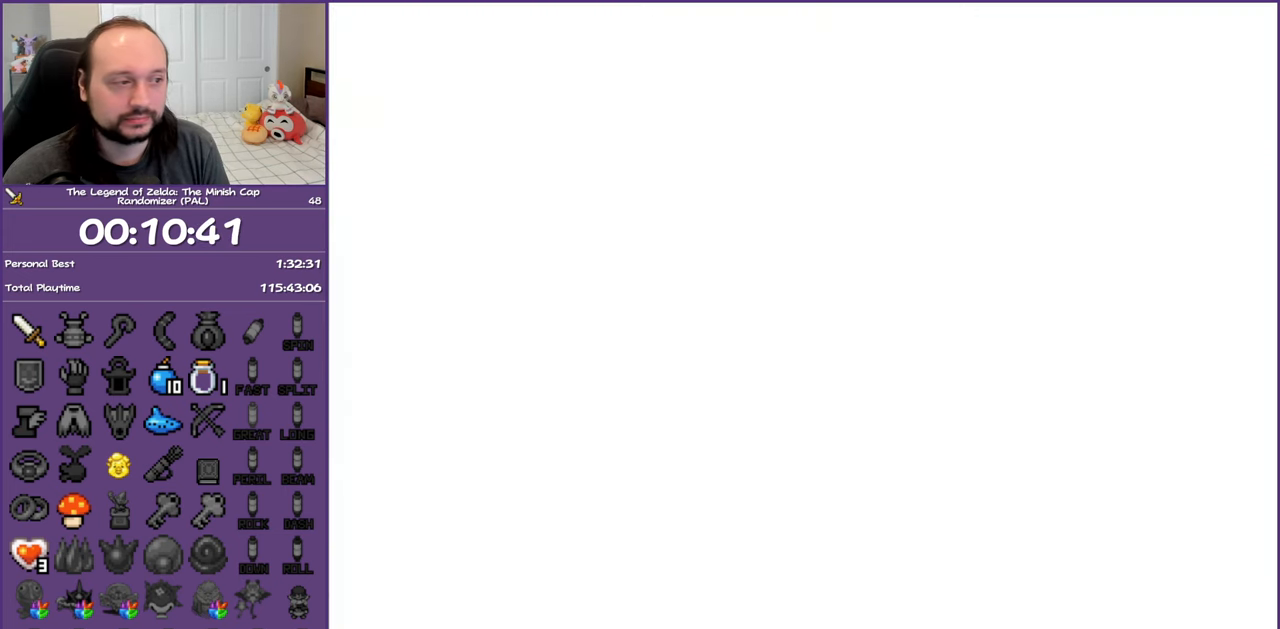
{"buttons": ["DPAD_DOWN"], "events": []}
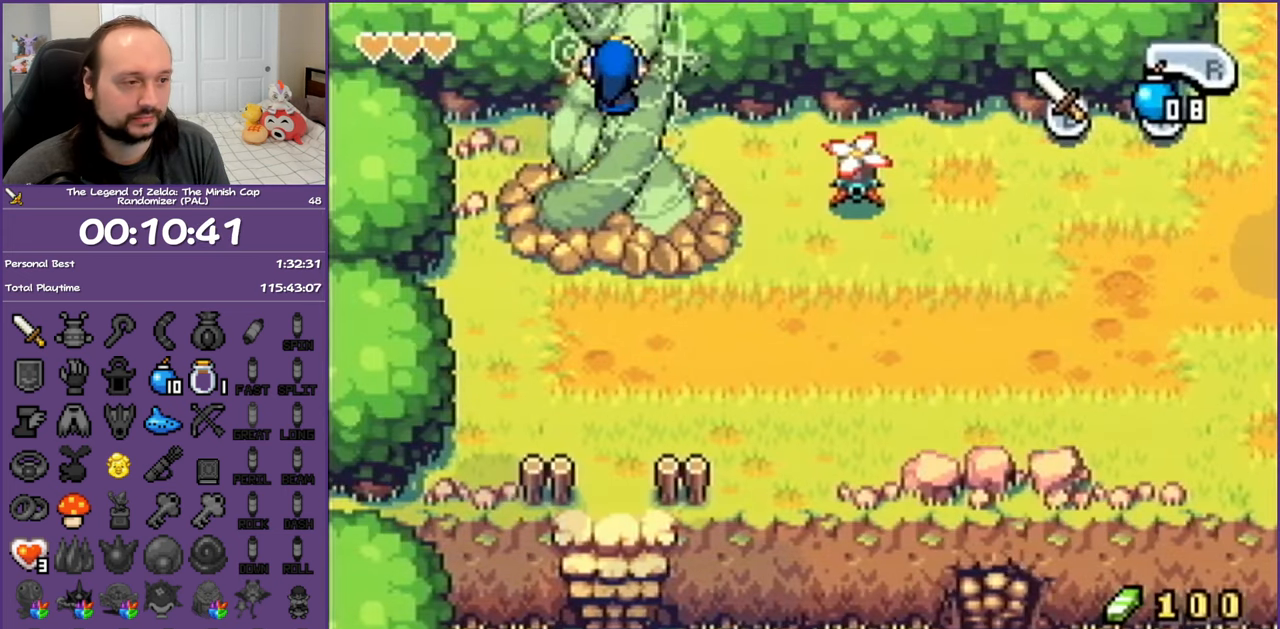
{"buttons": ["DPAD_DOWN"], "events": []}